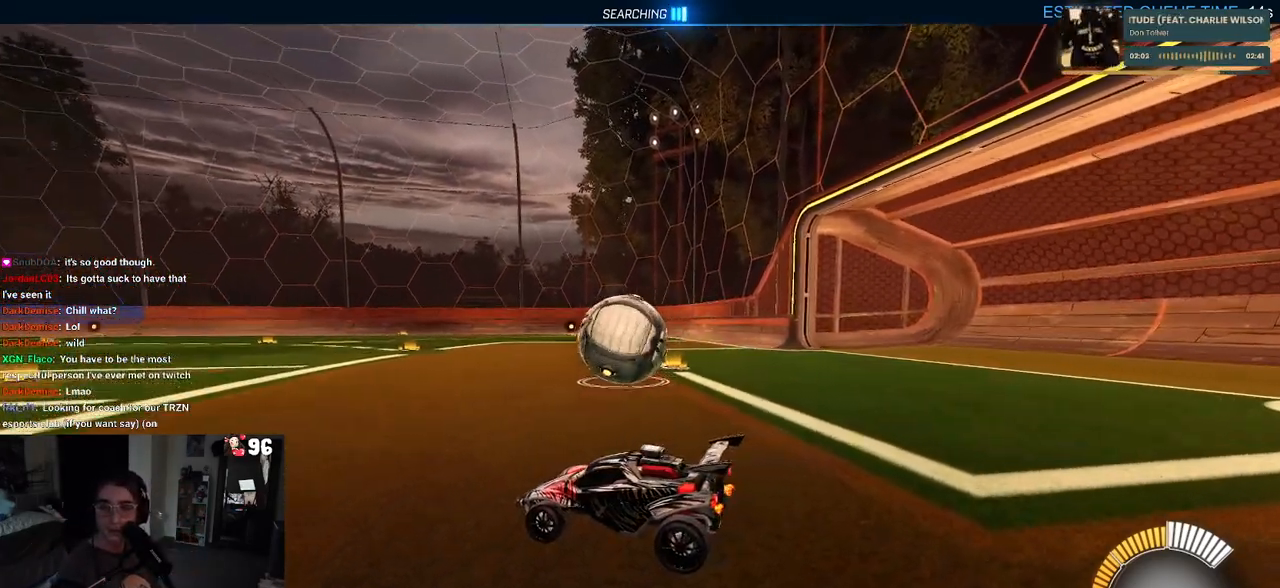
Gameplay with a controller (PlayStation layout); each line is a JSON object with the inputs held at the frame after it. "events" lists button and stick changes between this image and that frame as [ms after this image, input, new state], when the widget could be followed in between.
{"buttons": ["R2"], "left_stick": "center", "right_stick": "center", "events": [[183, "R2", "down"]]}
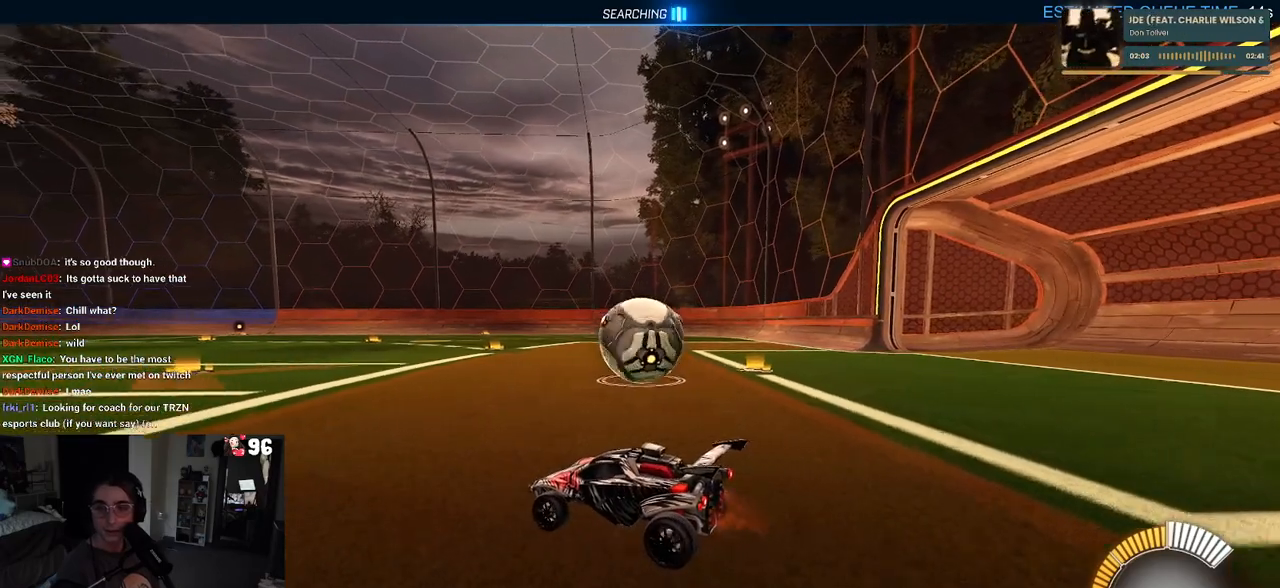
{"buttons": ["R2"], "left_stick": "right", "right_stick": "center", "events": [[300, "left_stick", "right"]]}
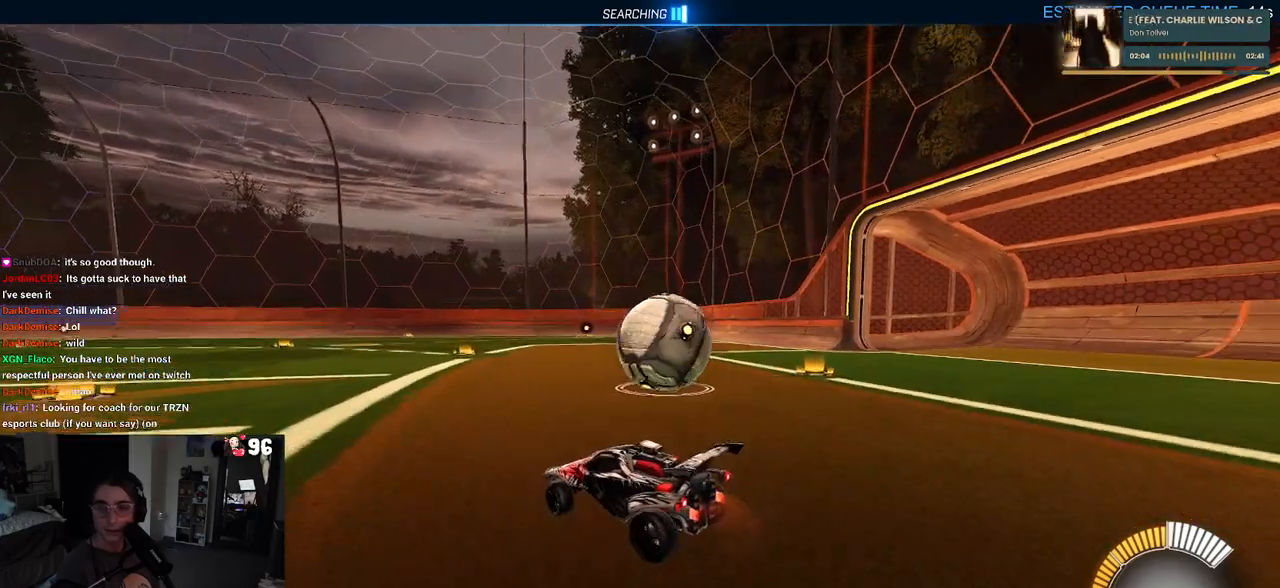
{"buttons": ["R2"], "left_stick": "right", "right_stick": "center", "events": [[200, "L2", "down"], [200, "R2", "up"], [400, "R2", "down"], [450, "L2", "up"]]}
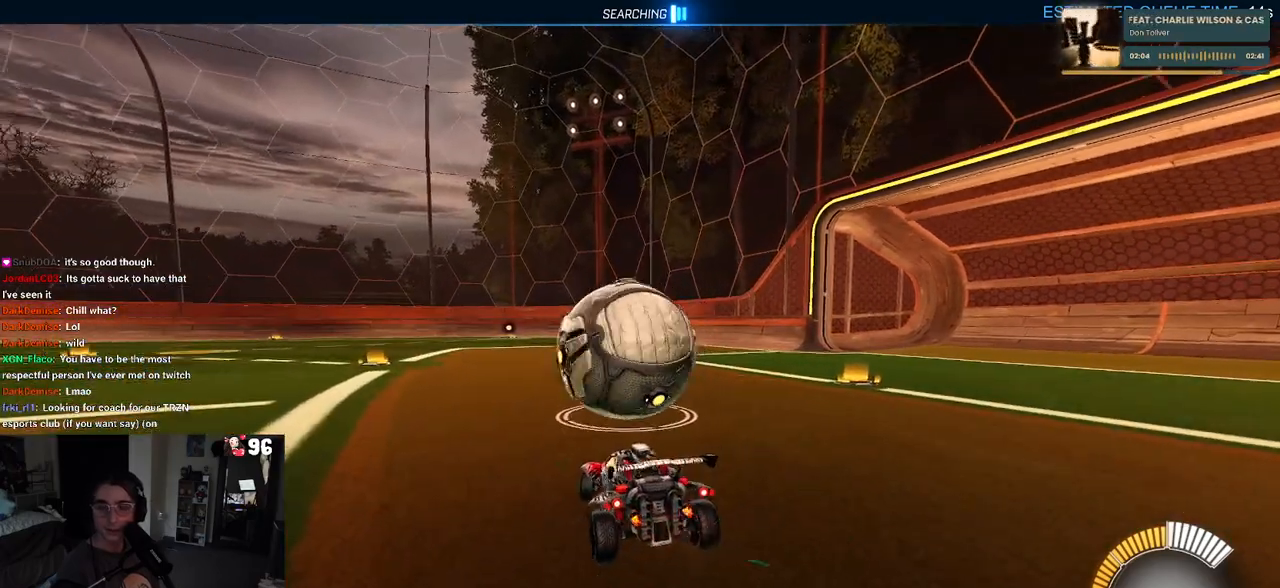
{"buttons": ["R2"], "left_stick": "left", "right_stick": "center", "events": [[150, "left_stick", "center"], [200, "left_stick", "left"]]}
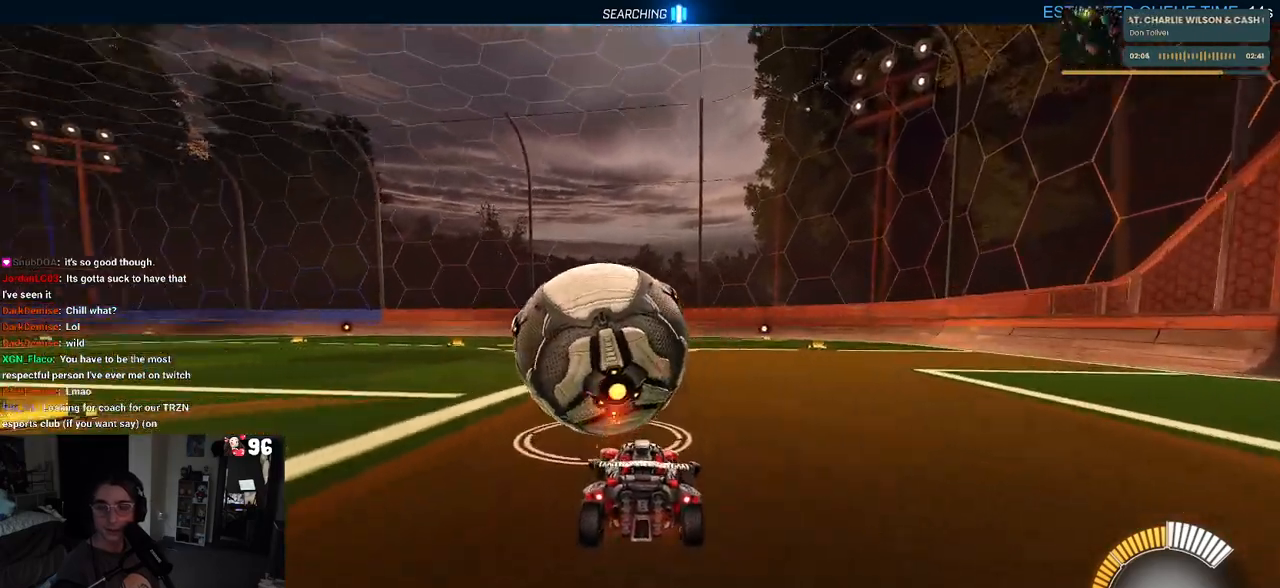
{"buttons": ["R2"], "left_stick": "center", "right_stick": "center", "events": [[233, "left_stick", "center"]]}